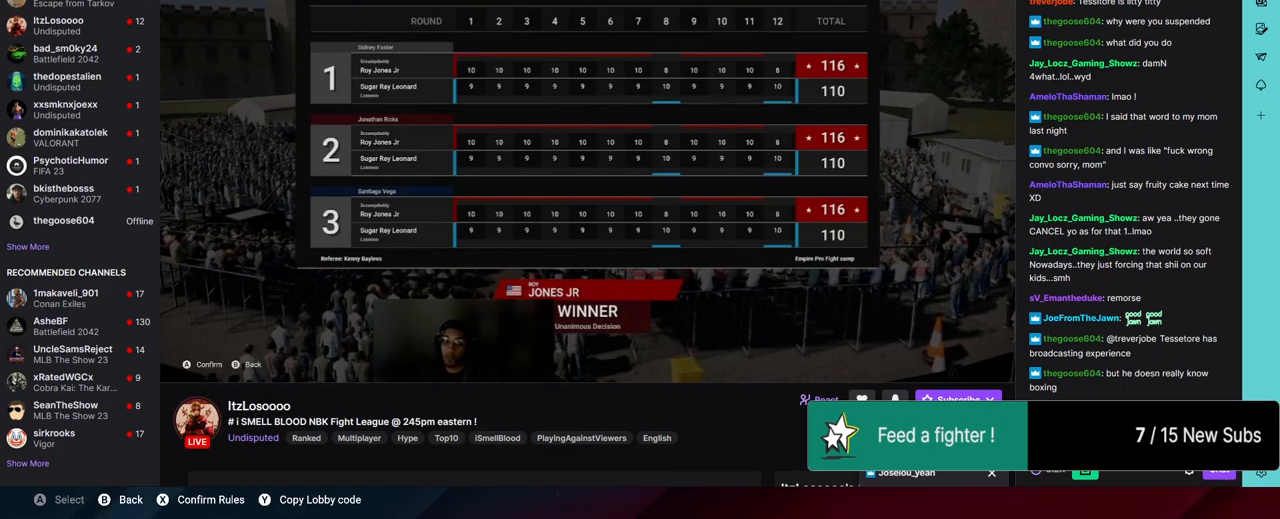
Gameplay with a controller (PlayStation layout); each line is a JSON object with the inputs held at the frame after it. "events" lists button and stick changes between this image and that frame as [ms after this image, input, new state], when the widget could be followed in between. Not read: DPAD_LEFT L3.
{"buttons": ["CROSS"], "left_stick": "center", "right_stick": "center", "events": [[17, "CROSS", "down"], [150, "CROSS", "up"], [500, "CROSS", "down"]]}
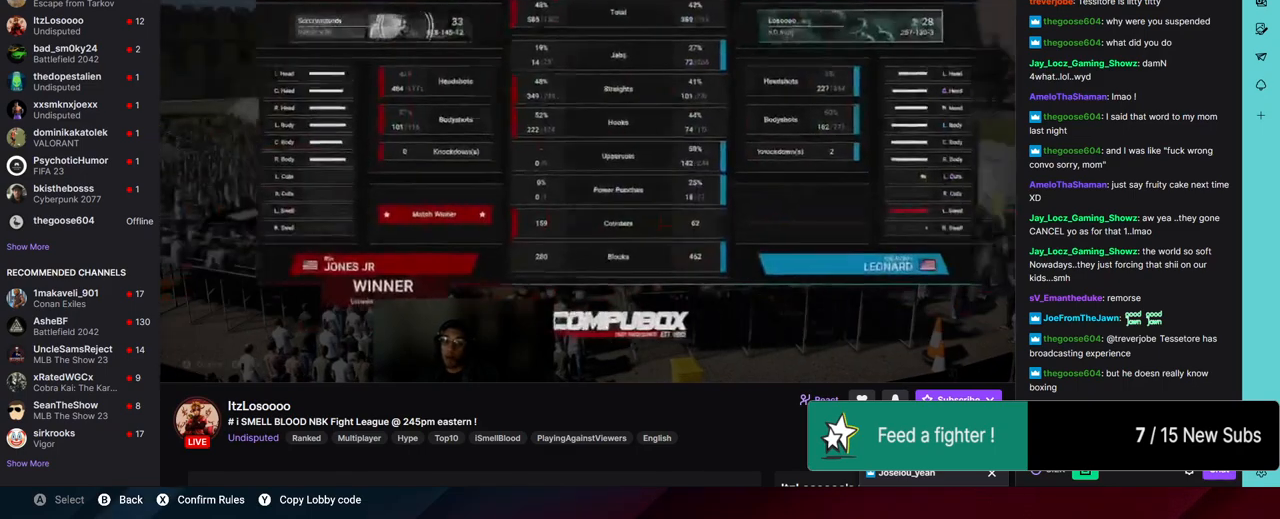
{"buttons": [], "left_stick": "center", "right_stick": "center", "events": [[100, "CROSS", "up"], [300, "CROSS", "down"], [433, "CROSS", "up"]]}
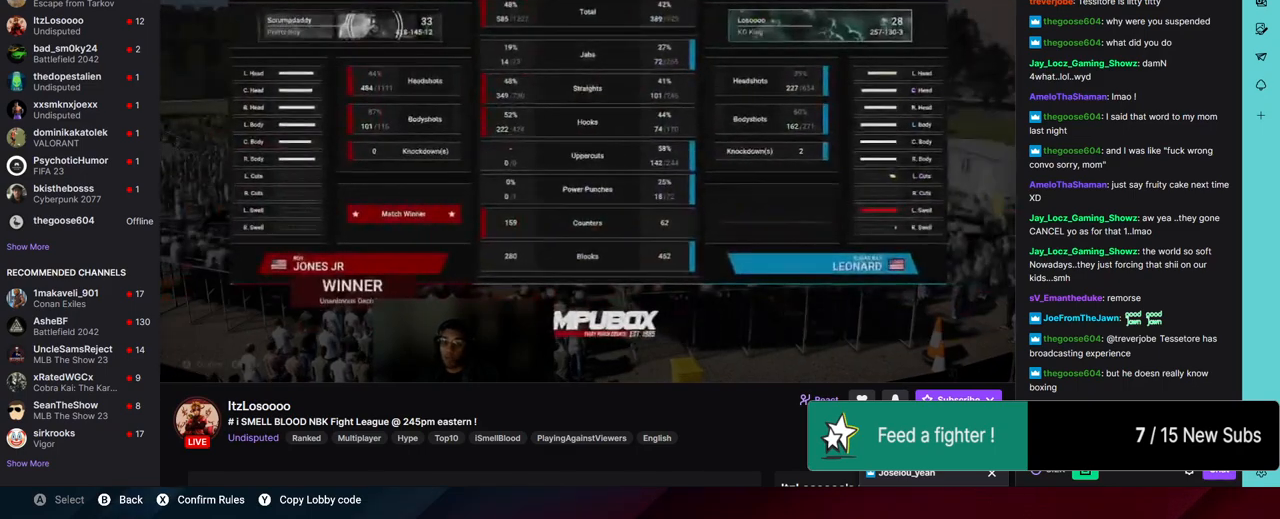
{"buttons": [], "left_stick": "center", "right_stick": "center", "events": [[83, "CROSS", "down"], [350, "CROSS", "up"]]}
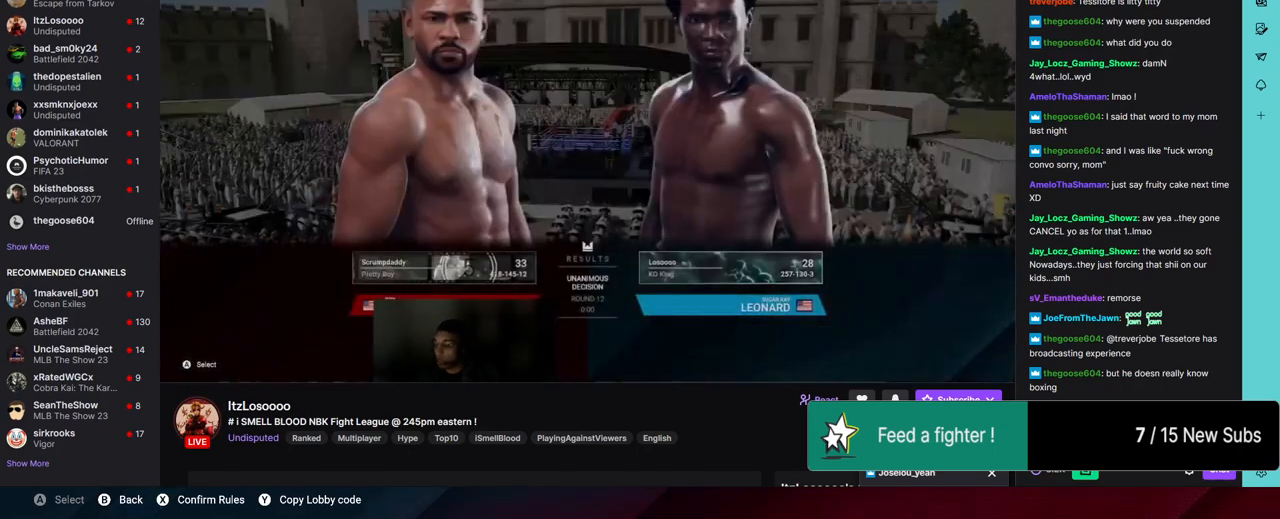
{"buttons": [], "left_stick": "center", "right_stick": "center", "events": [[133, "CROSS", "down"], [200, "CROSS", "up"]]}
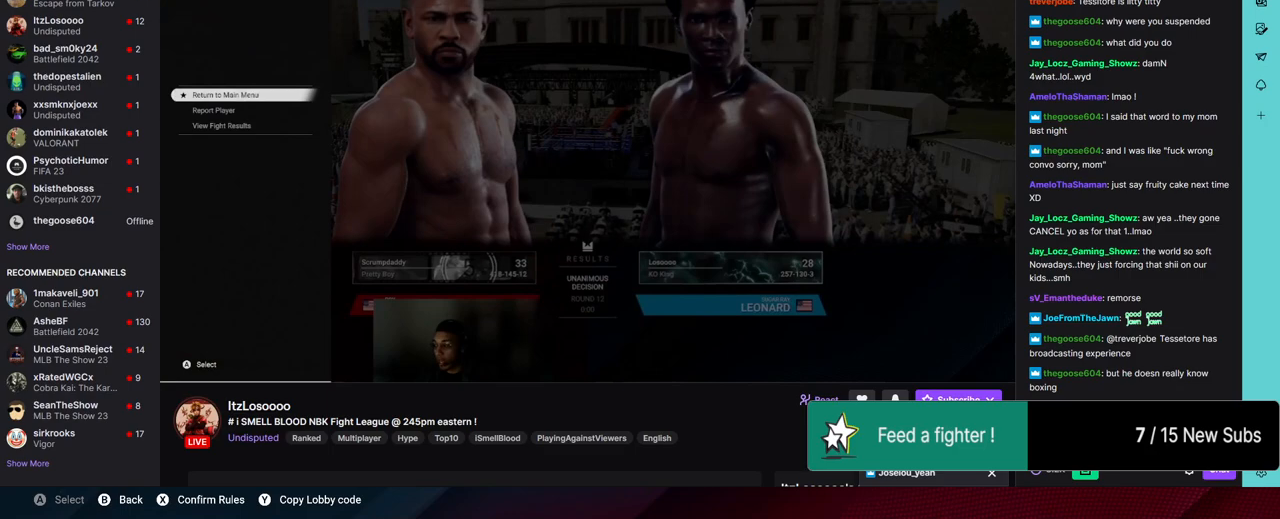
{"buttons": [], "left_stick": "center", "right_stick": "center", "events": []}
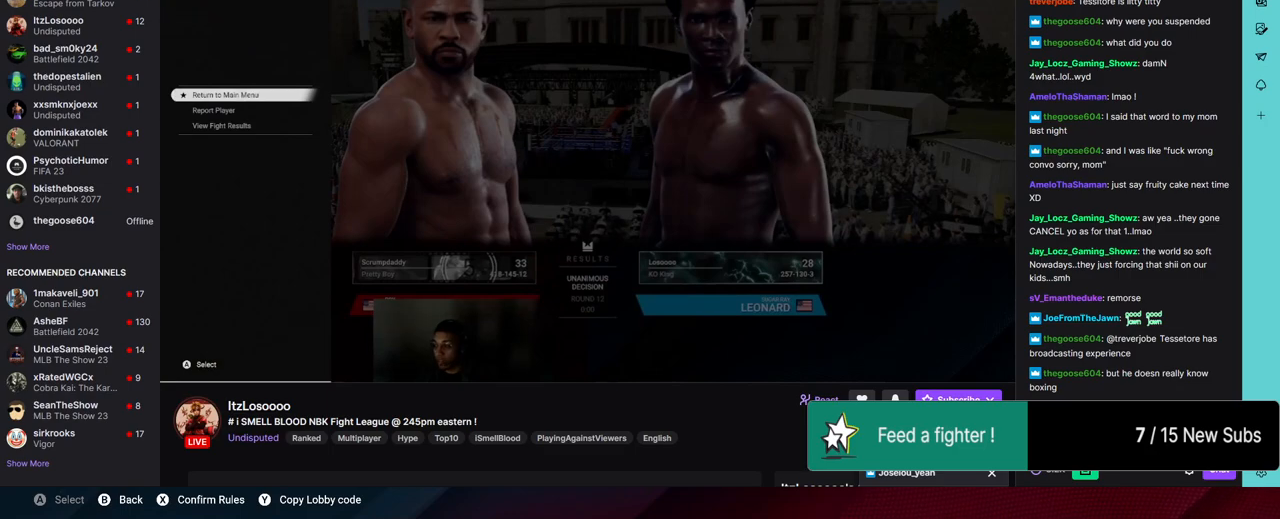
{"buttons": ["CROSS"], "left_stick": "center", "right_stick": "center", "events": [[500, "CROSS", "down"]]}
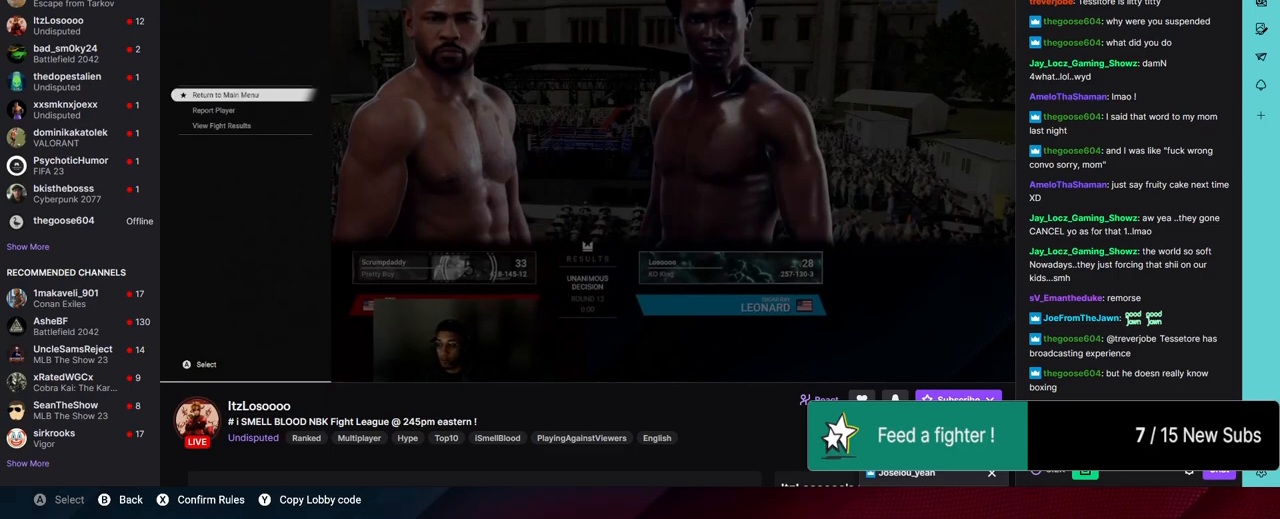
{"buttons": [], "left_stick": "center", "right_stick": "center", "events": [[183, "CROSS", "up"]]}
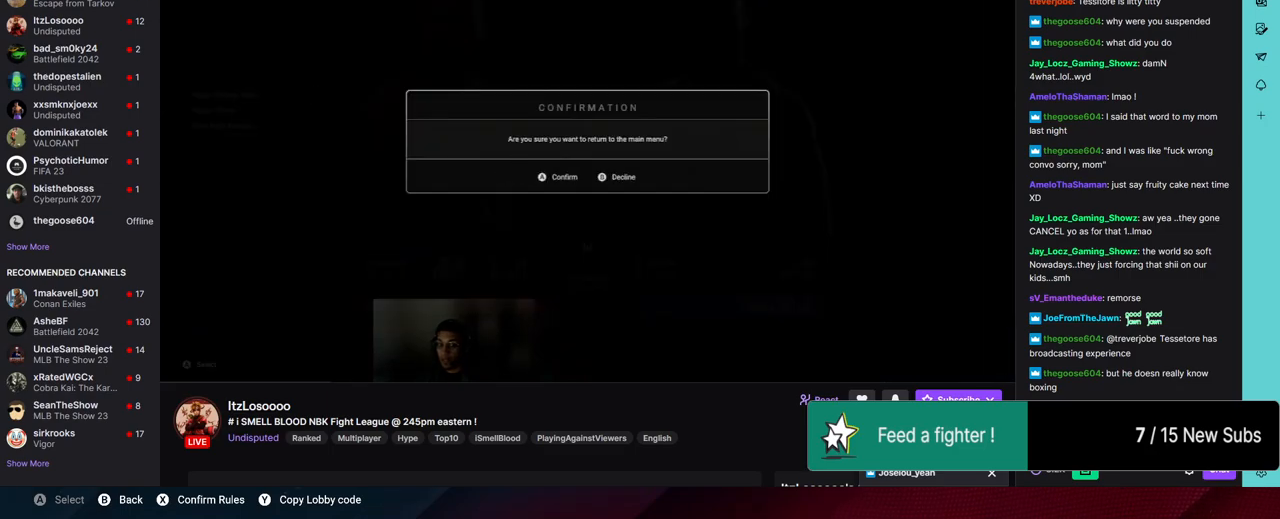
{"buttons": [], "left_stick": "center", "right_stick": "center", "events": []}
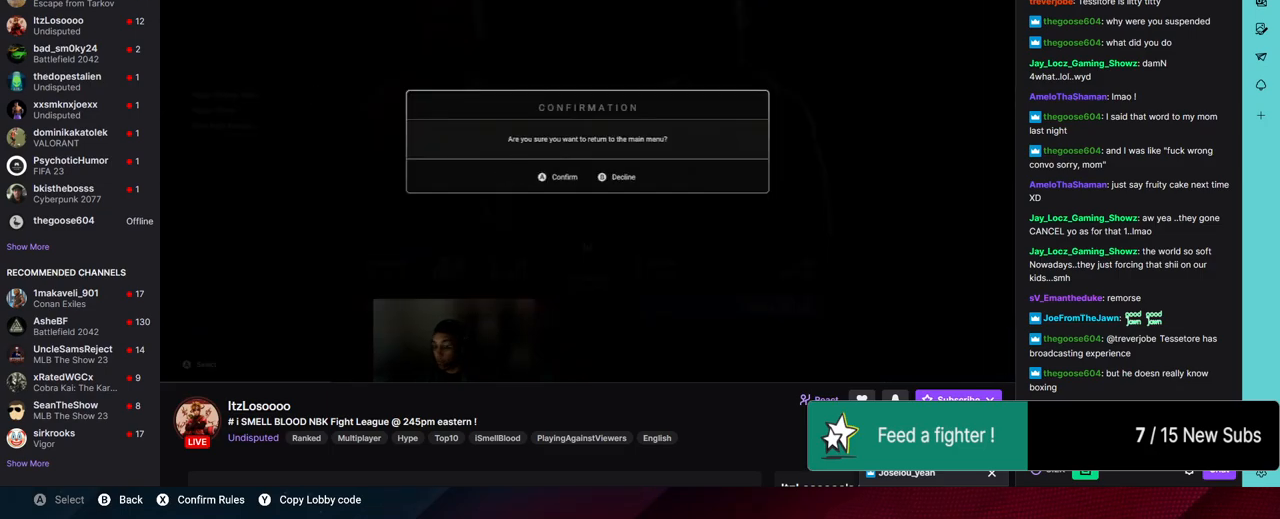
{"buttons": [], "left_stick": "center", "right_stick": "center", "events": [[200, "CROSS", "down"], [400, "CROSS", "up"]]}
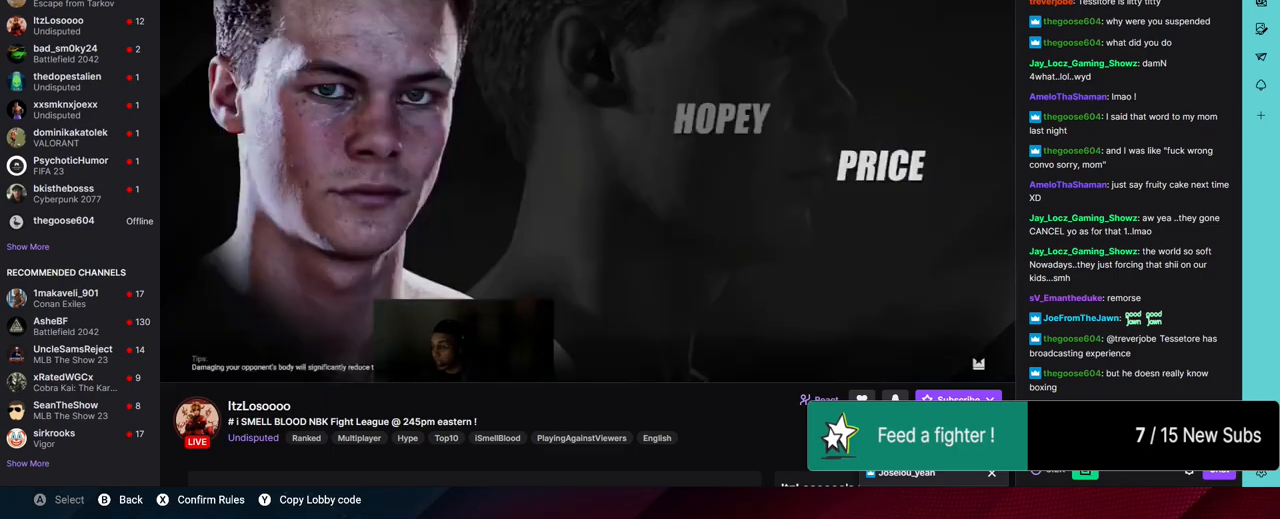
{"buttons": [], "left_stick": "center", "right_stick": "center", "events": []}
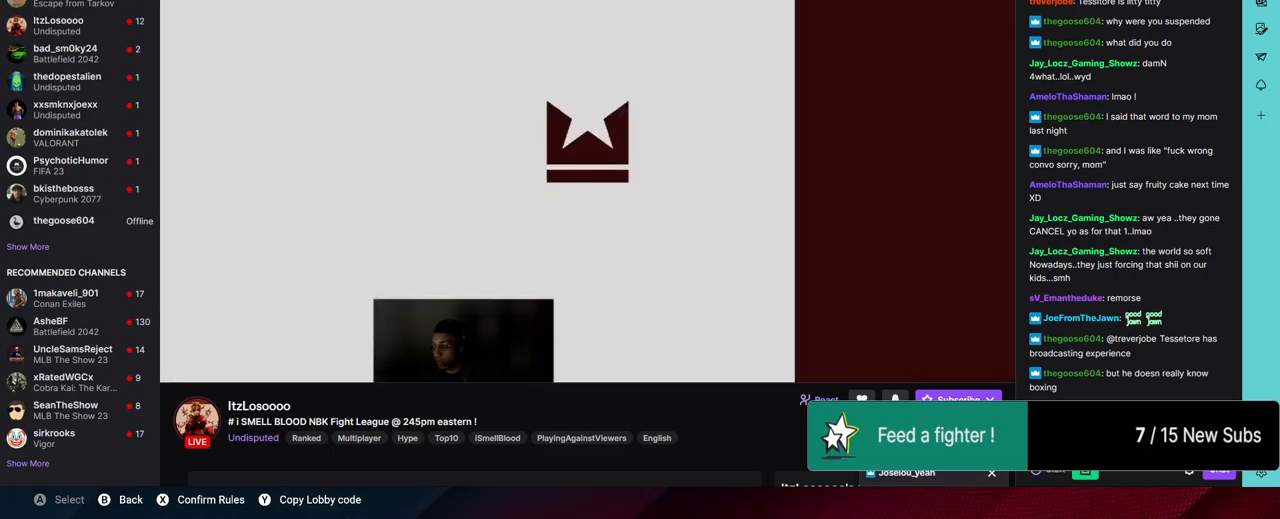
{"buttons": [], "left_stick": "center", "right_stick": "center", "events": []}
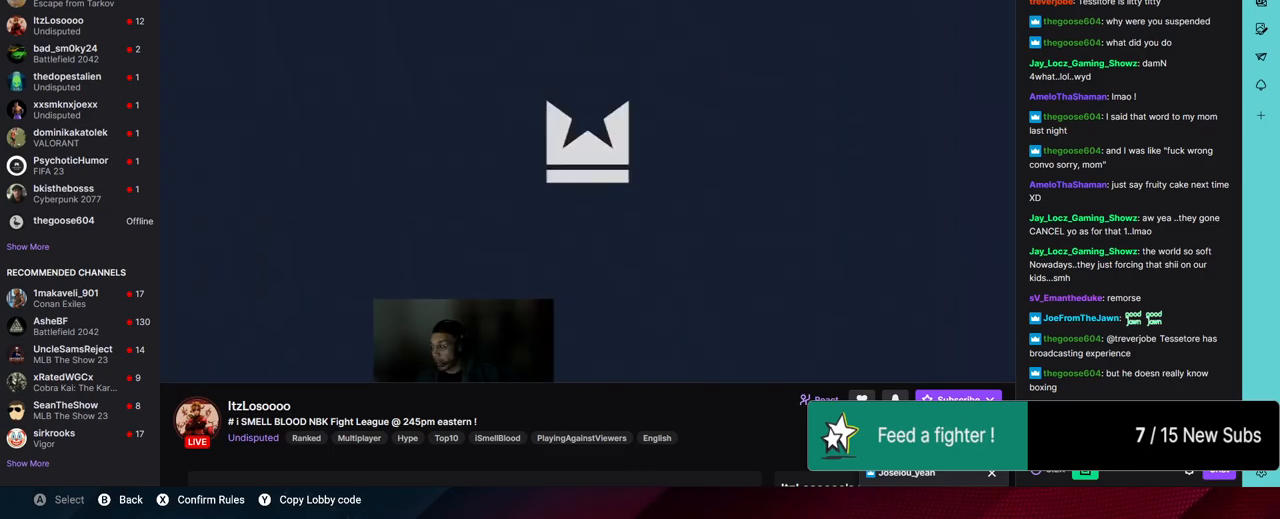
{"buttons": [], "left_stick": "center", "right_stick": "center", "events": []}
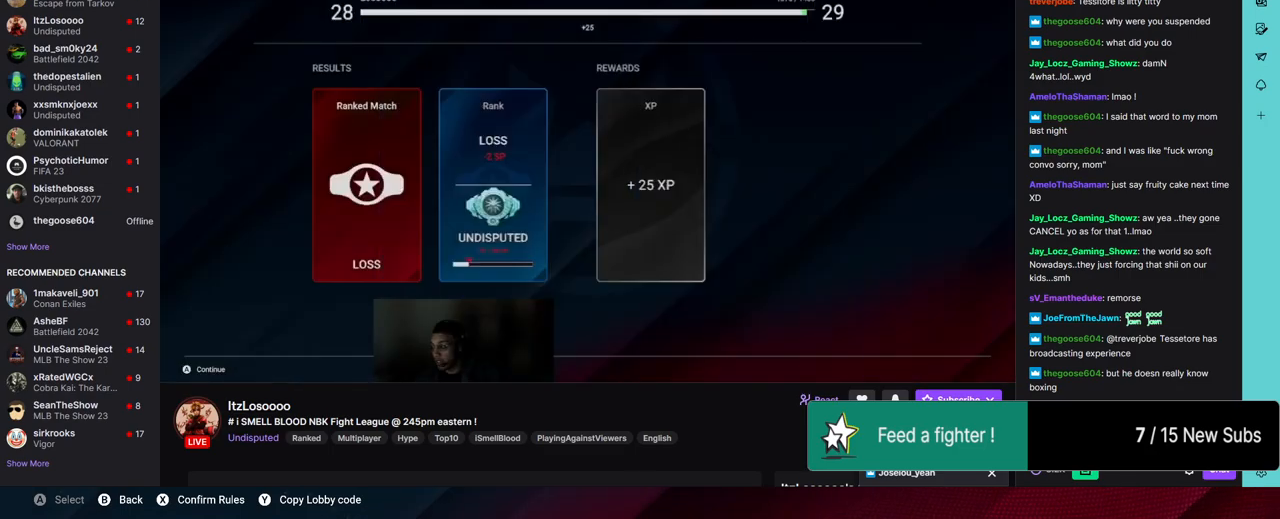
{"buttons": [], "left_stick": "center", "right_stick": "center", "events": []}
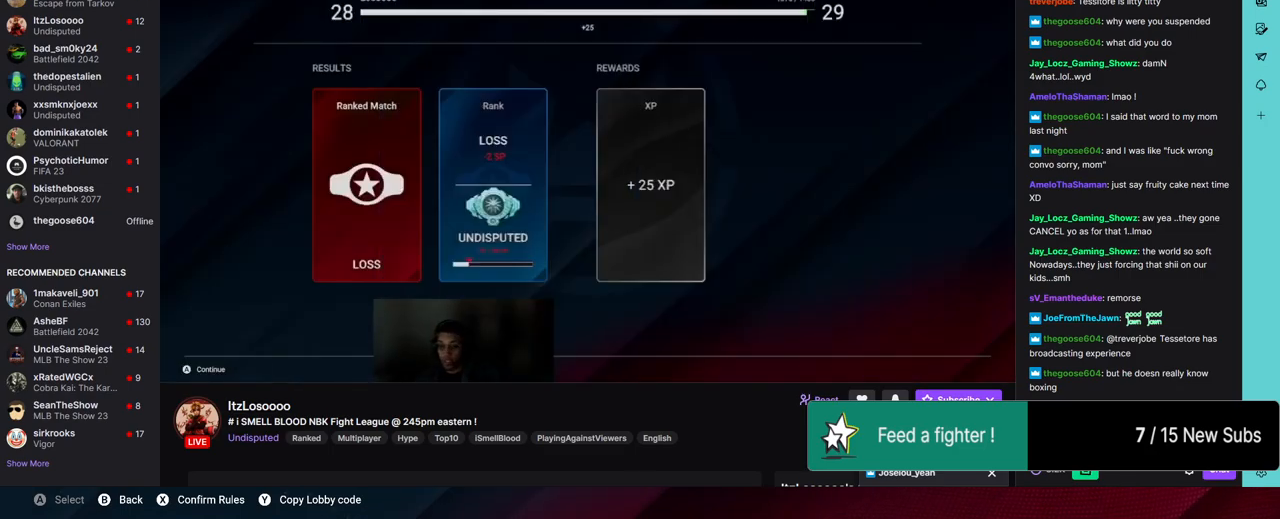
{"buttons": ["R1"], "left_stick": "center", "right_stick": "center", "events": [[333, "R1", "down"]]}
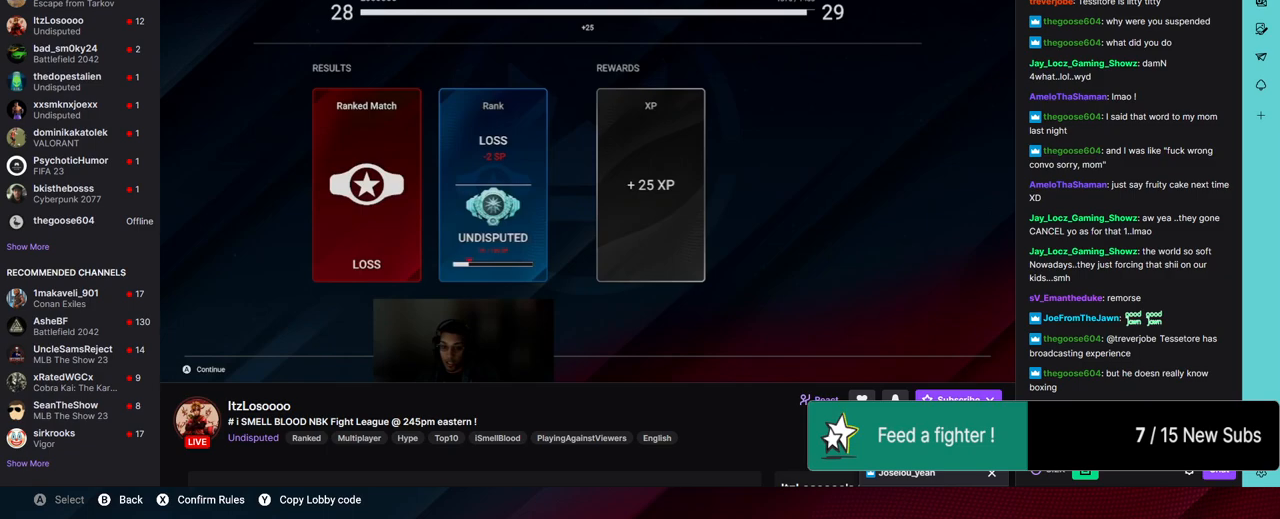
{"buttons": ["CROSS"], "left_stick": "center", "right_stick": "center", "events": [[50, "R1", "up"], [383, "CROSS", "down"]]}
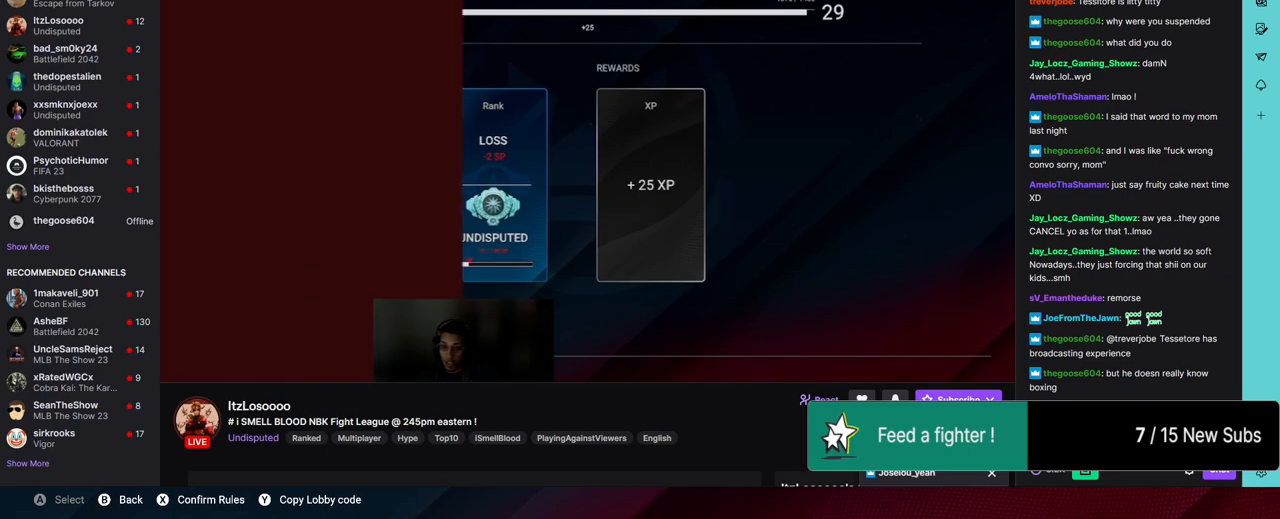
{"buttons": [], "left_stick": "center", "right_stick": "center", "events": [[33, "CROSS", "up"]]}
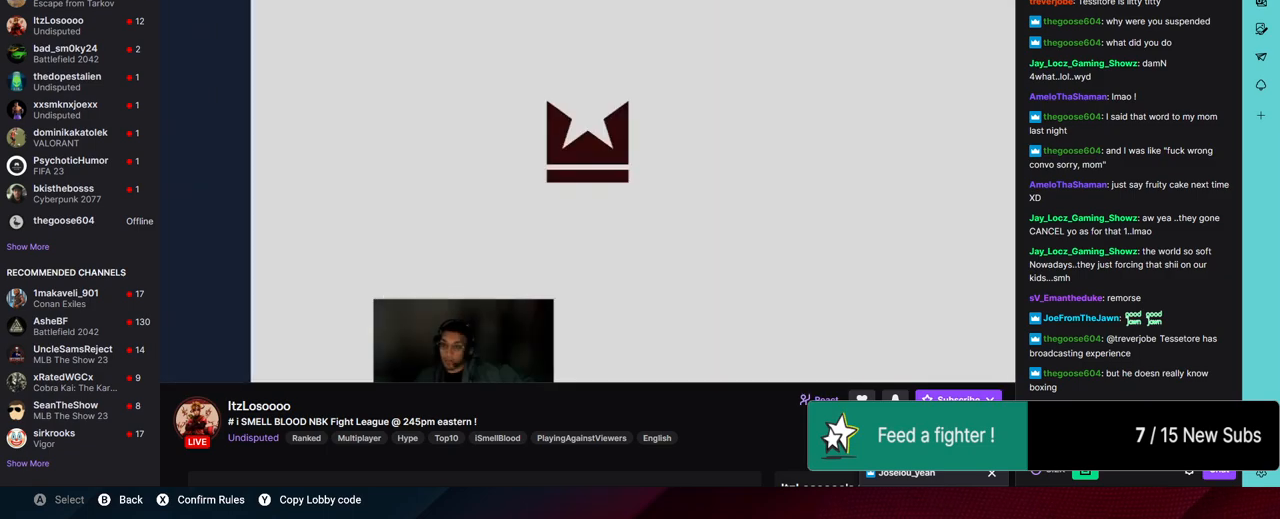
{"buttons": [], "left_stick": "center", "right_stick": "center", "events": []}
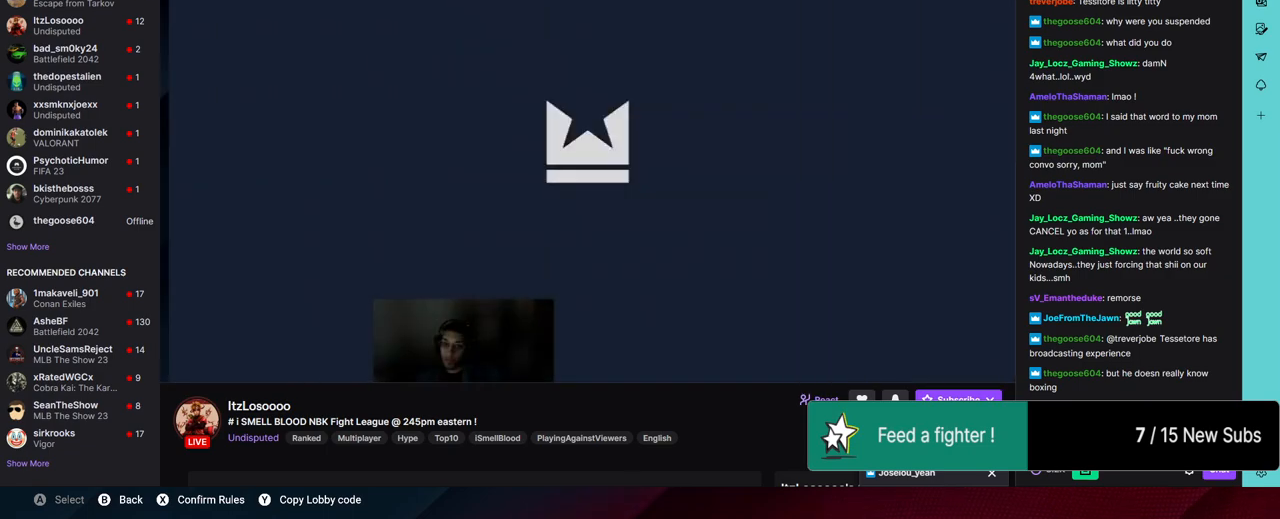
{"buttons": [], "left_stick": "center", "right_stick": "center", "events": [[150, "CROSS", "down"], [300, "CROSS", "up"]]}
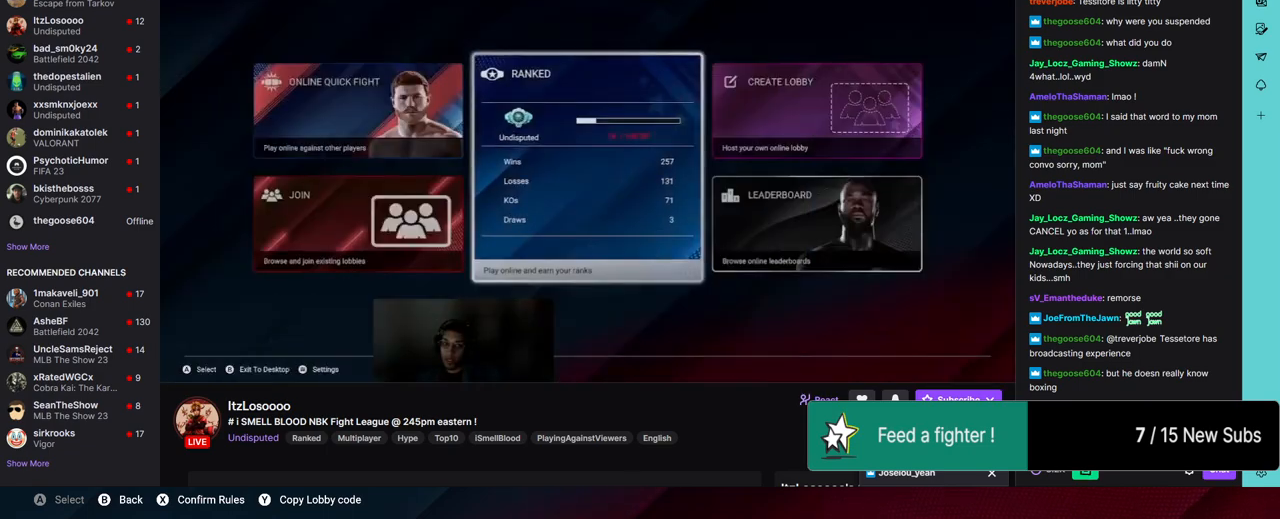
{"buttons": ["CROSS"], "left_stick": "center", "right_stick": "center", "events": [[400, "CROSS", "down"]]}